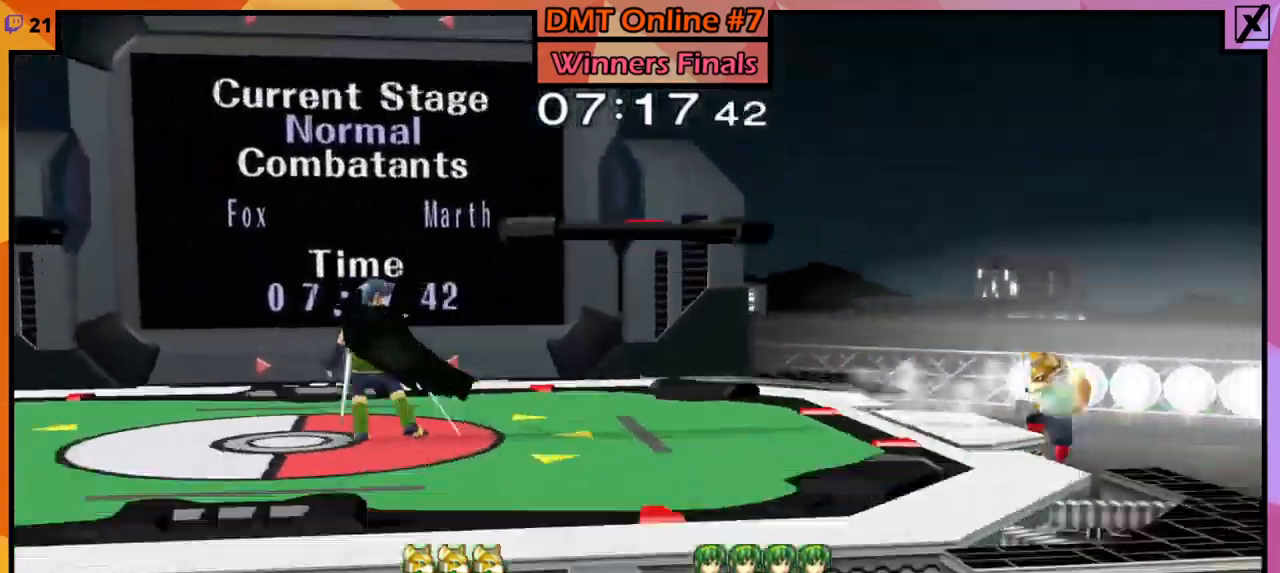
Gameplay with a controller (Nintendo layout); each line is a JSON object with the inputs held at the frame after it. "events" lists button and stick changes between this image and that frame as [ms after this image, input, new state], when the widget could be followed in between. Not read: L3 R3.
{"buttons": [], "left_stick": "center", "right_stick": "center", "events": [[200, "right_stick", "right"], [233, "left_stick", "up-left"], [267, "right_stick", "center"], [300, "left_stick", "down-left"], [333, "L1", "down"], [333, "R1", "down"], [434, "L1", "up"], [434, "R1", "up"], [467, "left_stick", "center"]]}
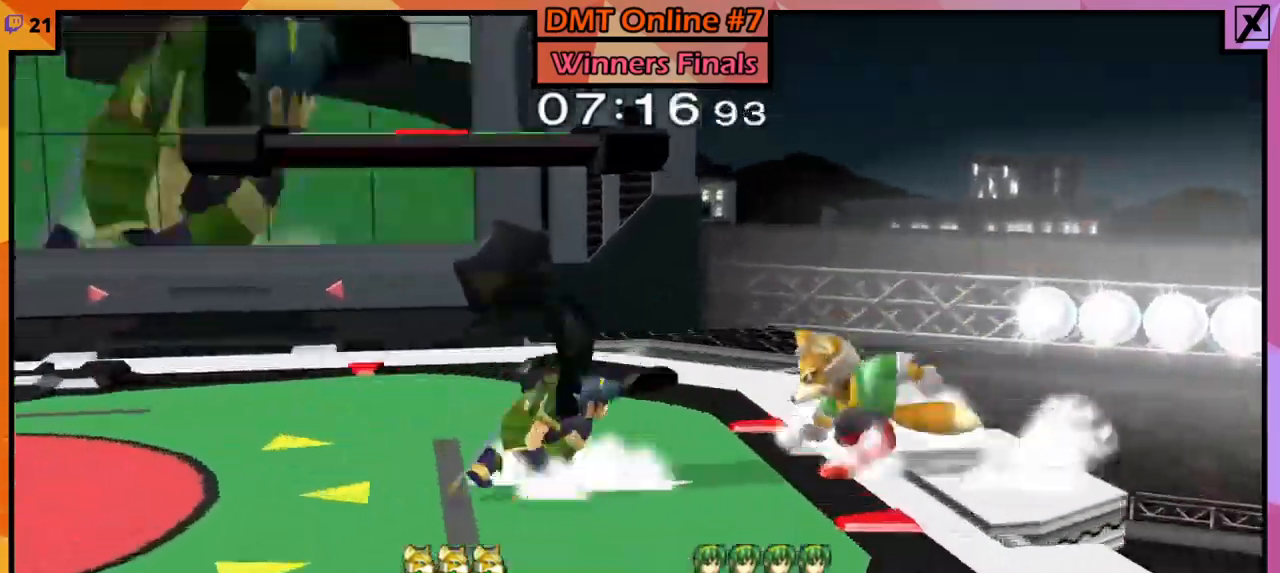
{"buttons": ["L1", "R1"], "left_stick": "down-left", "right_stick": "center", "events": [[67, "left_stick", "left"], [167, "left_stick", "center"], [200, "A", "down"], [234, "A", "up"], [434, "left_stick", "down"], [467, "L1", "down"], [467, "R1", "down"], [501, "left_stick", "down-left"]]}
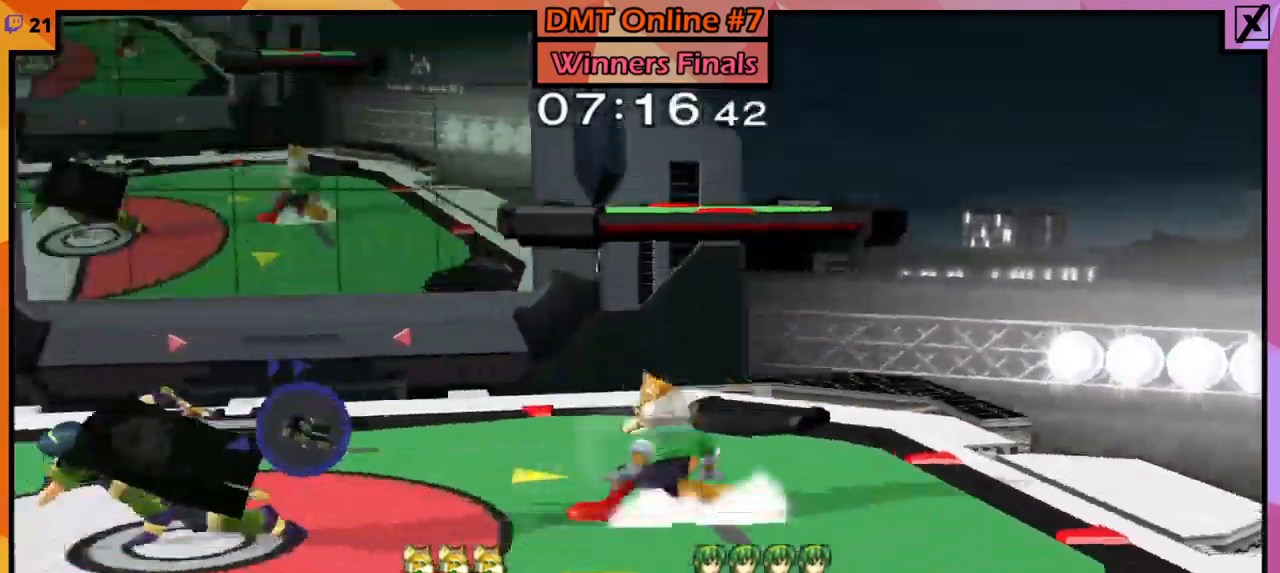
{"buttons": [], "left_stick": "center", "right_stick": "center", "events": [[66, "right_stick", "down"], [233, "left_stick", "center"], [300, "L1", "up"], [300, "R1", "up"], [333, "right_stick", "center"]]}
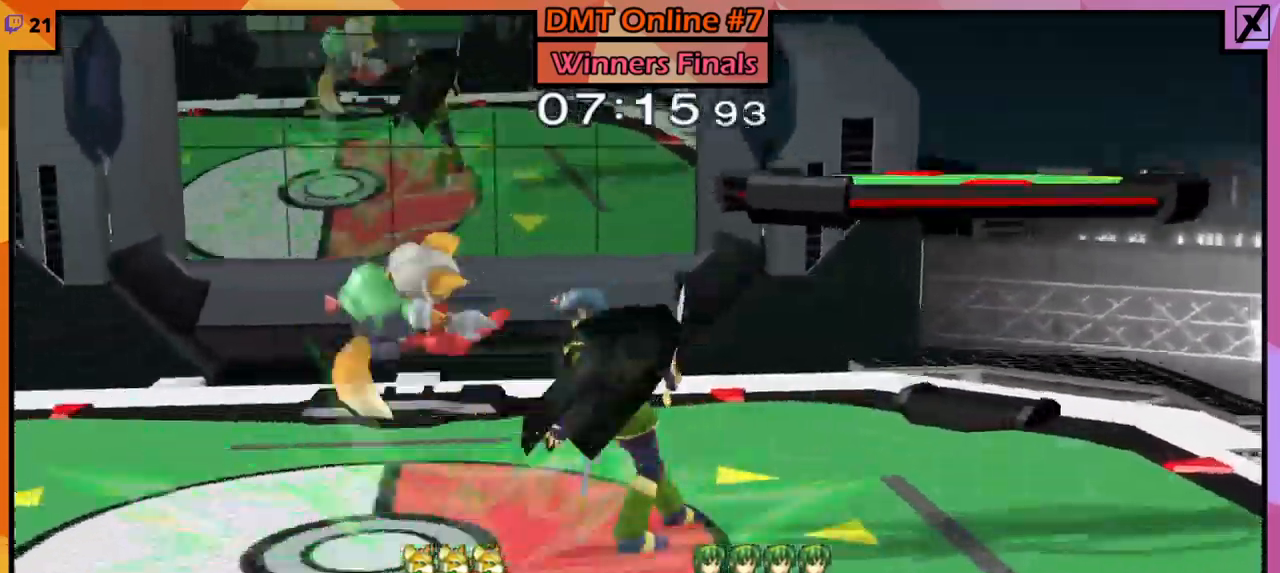
{"buttons": ["L1", "R1"], "left_stick": "left", "right_stick": "center", "events": [[67, "left_stick", "right"], [200, "L1", "down"], [200, "R1", "down"], [200, "left_stick", "left"]]}
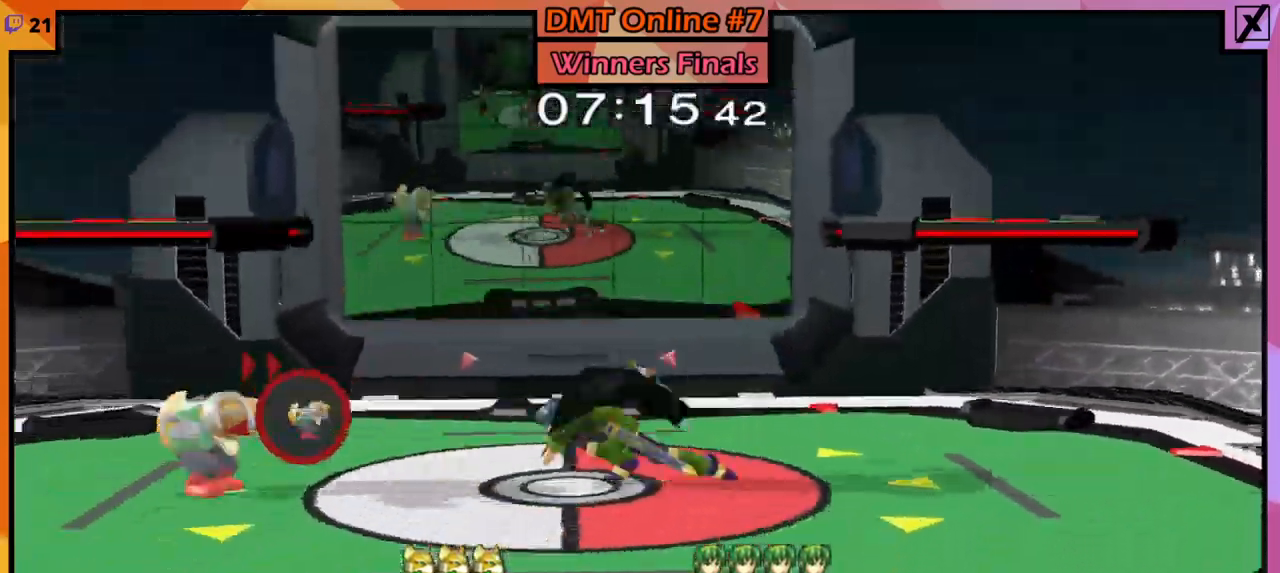
{"buttons": ["L1", "R1"], "left_stick": "center", "right_stick": "down", "events": [[367, "right_stick", "down"], [500, "left_stick", "center"]]}
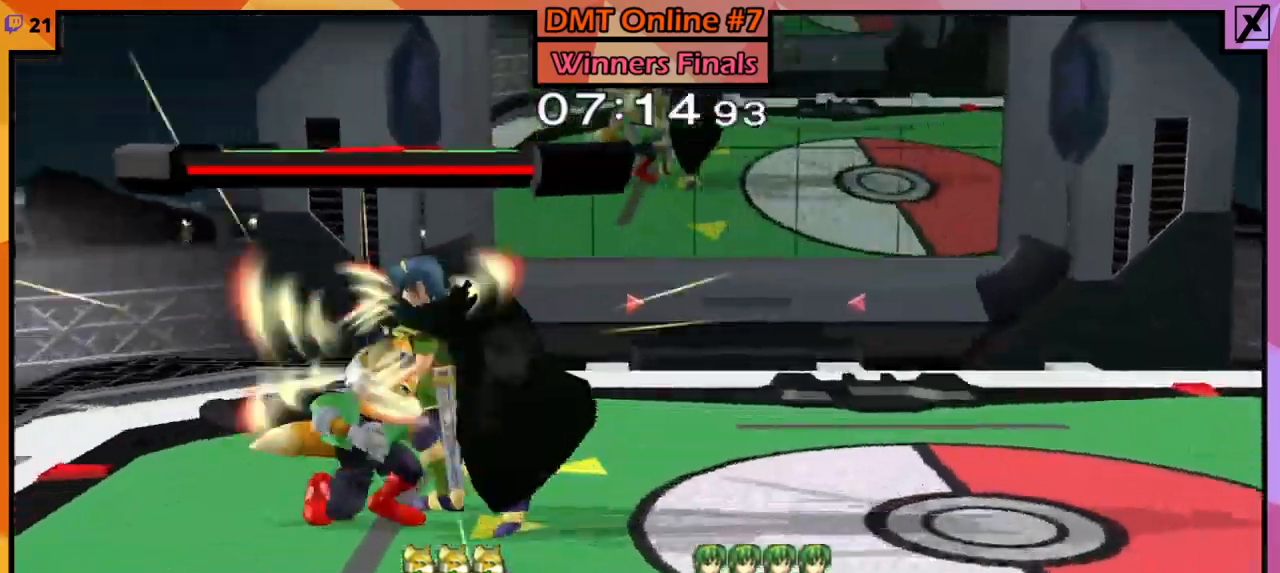
{"buttons": [], "left_stick": "center", "right_stick": "center", "events": [[67, "right_stick", "center"], [100, "L1", "up"], [100, "R1", "up"], [301, "left_stick", "left"], [501, "left_stick", "center"]]}
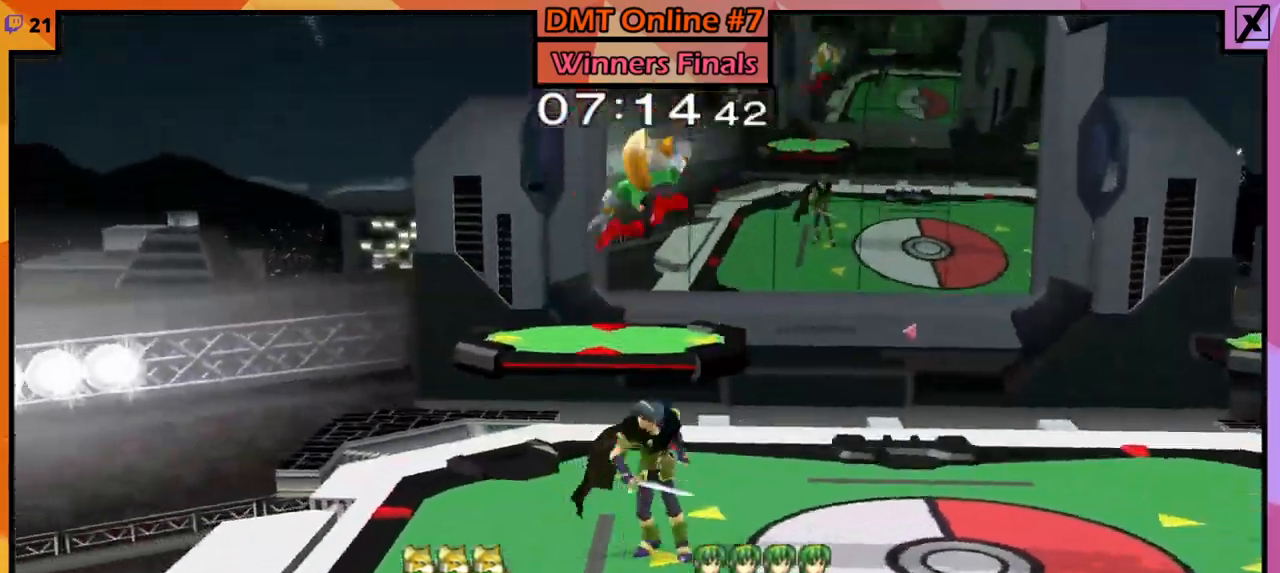
{"buttons": ["L1", "R1"], "left_stick": "down-right", "right_stick": "down", "events": [[133, "left_stick", "down-right"], [167, "L1", "down"], [200, "R1", "down"], [200, "right_stick", "down"]]}
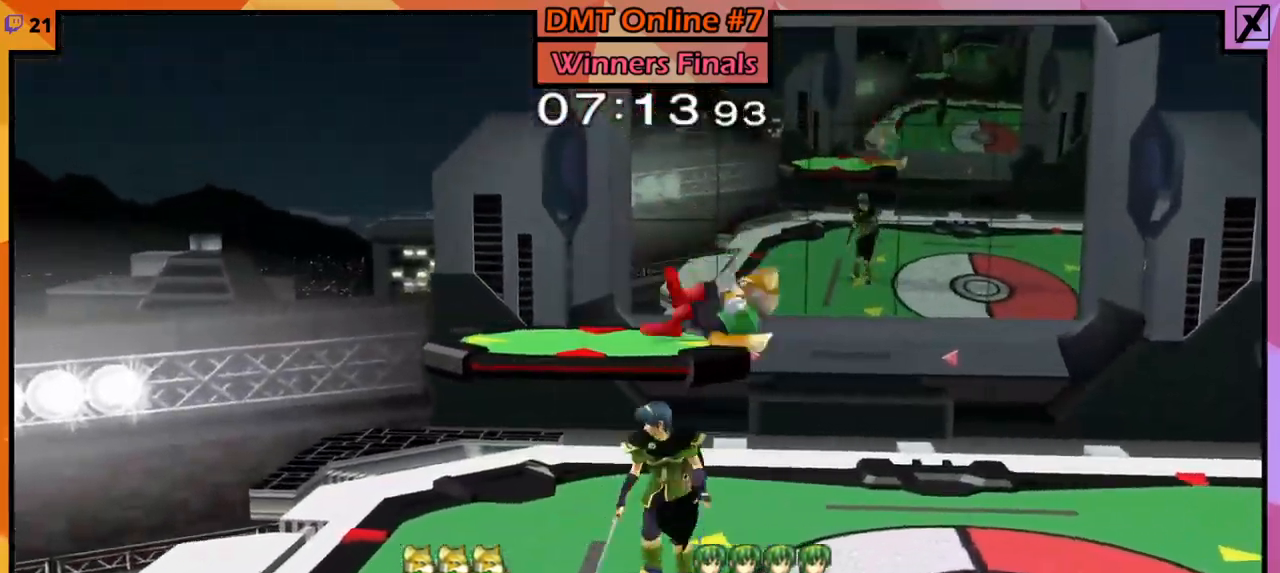
{"buttons": ["L1", "R1"], "left_stick": "up-right", "right_stick": "center", "events": [[134, "left_stick", "up-right"], [334, "right_stick", "center"]]}
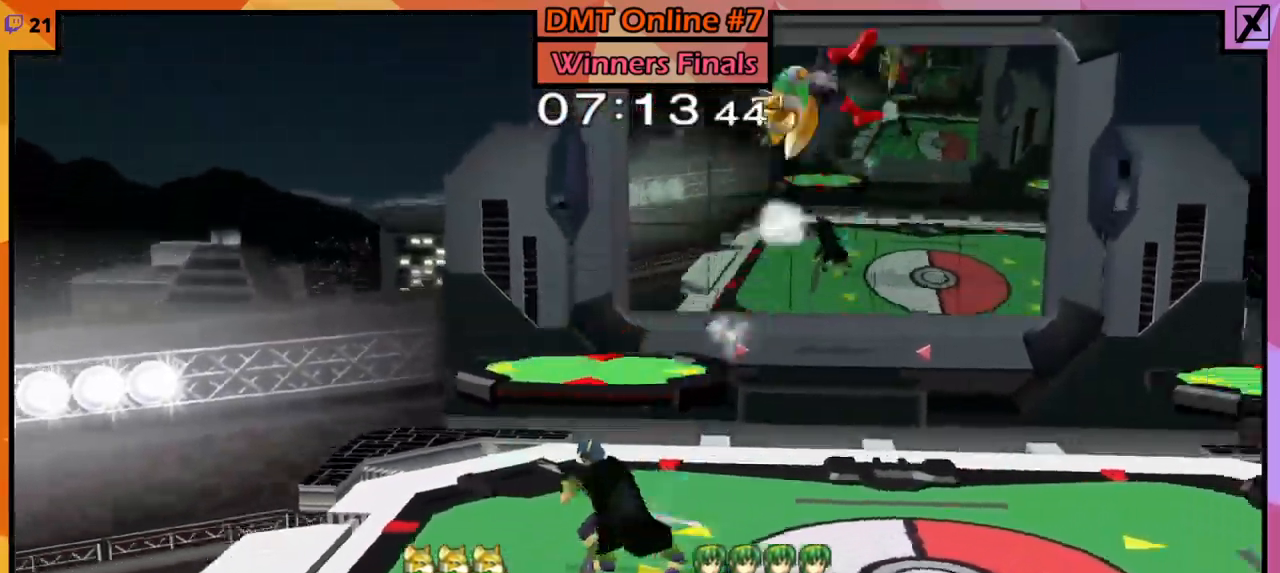
{"buttons": [], "left_stick": "right", "right_stick": "center", "events": [[100, "left_stick", "right"], [133, "L1", "up"], [133, "R1", "up"]]}
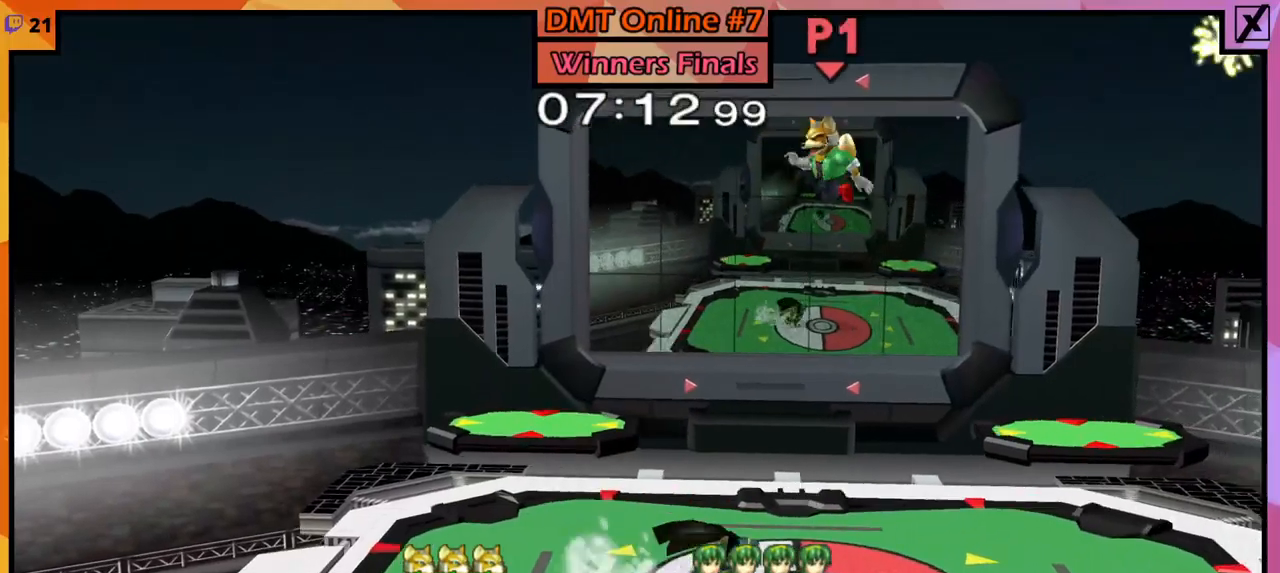
{"buttons": [], "left_stick": "up-left", "right_stick": "center", "events": [[134, "left_stick", "center"], [200, "left_stick", "up"], [267, "Y", "down"], [267, "left_stick", "up-left"], [300, "Y", "up"], [367, "Y", "down"], [501, "Y", "up"]]}
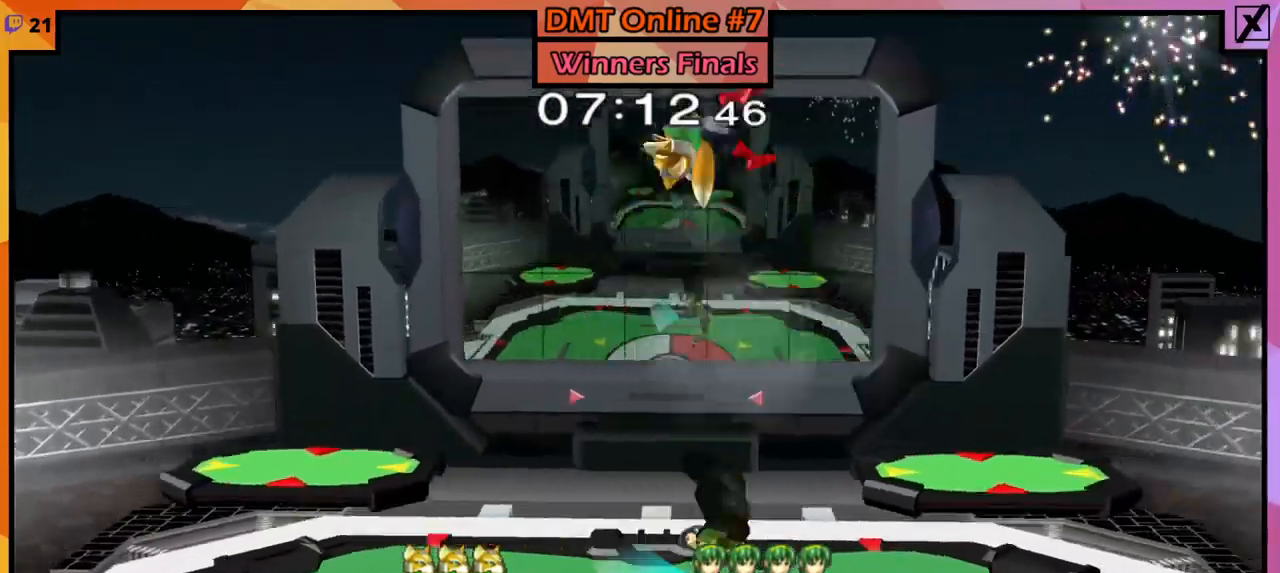
{"buttons": ["Y"], "left_stick": "up", "right_stick": "center"}
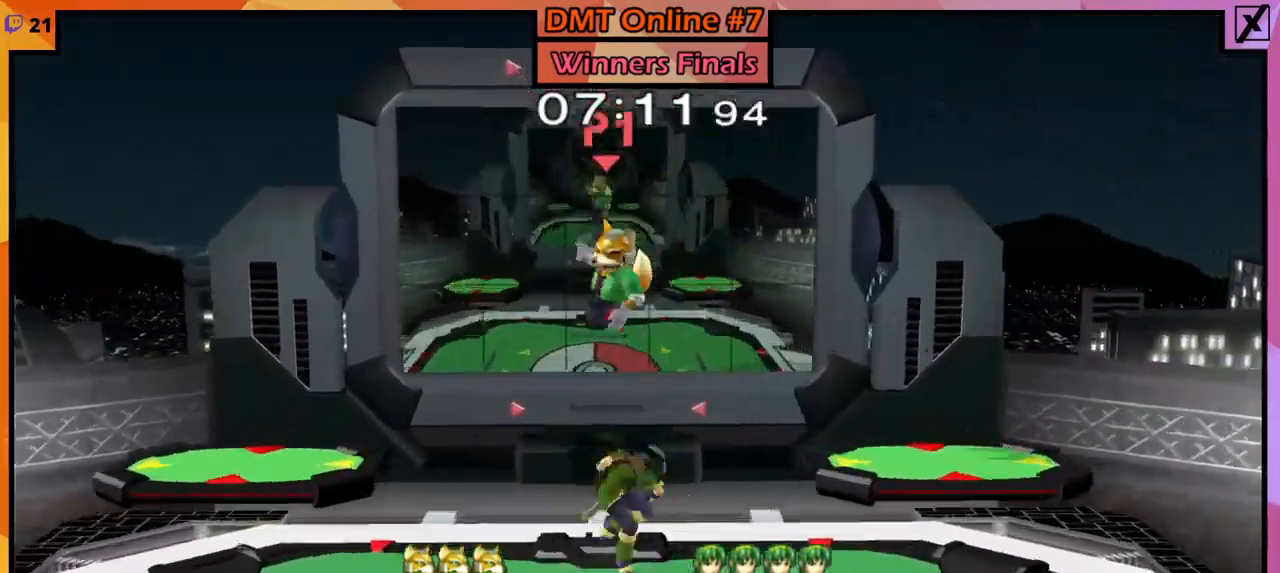
{"buttons": [], "left_stick": "up", "right_stick": "center", "events": [[100, "Y", "up"], [167, "Y", "down"], [267, "Y", "up"]]}
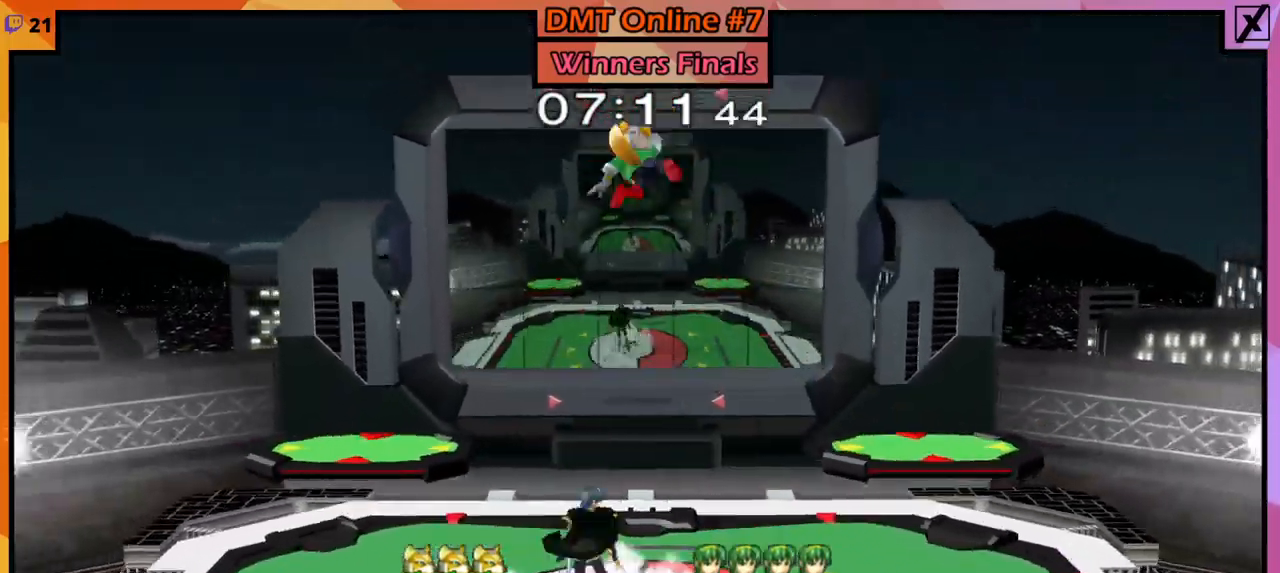
{"buttons": [], "left_stick": "up", "right_stick": "up", "events": [[100, "left_stick", "center"], [200, "left_stick", "up-right"], [367, "right_stick", "up"], [400, "left_stick", "up"]]}
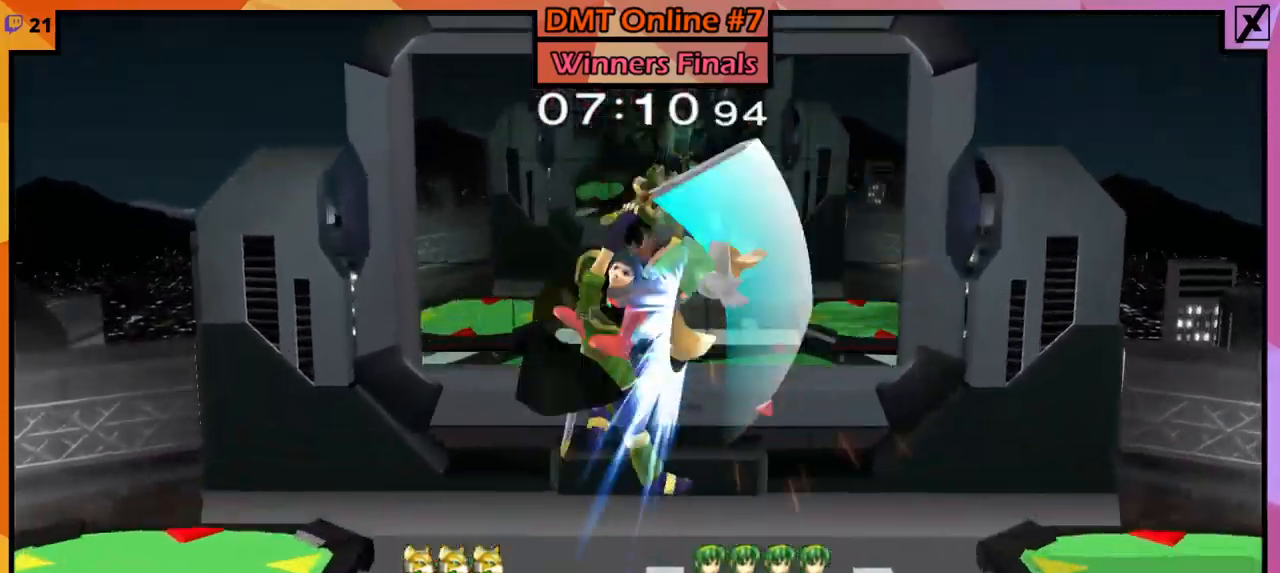
{"buttons": [], "left_stick": "center", "right_stick": "center", "events": [[34, "left_stick", "up-left"], [267, "right_stick", "center"], [401, "left_stick", "center"]]}
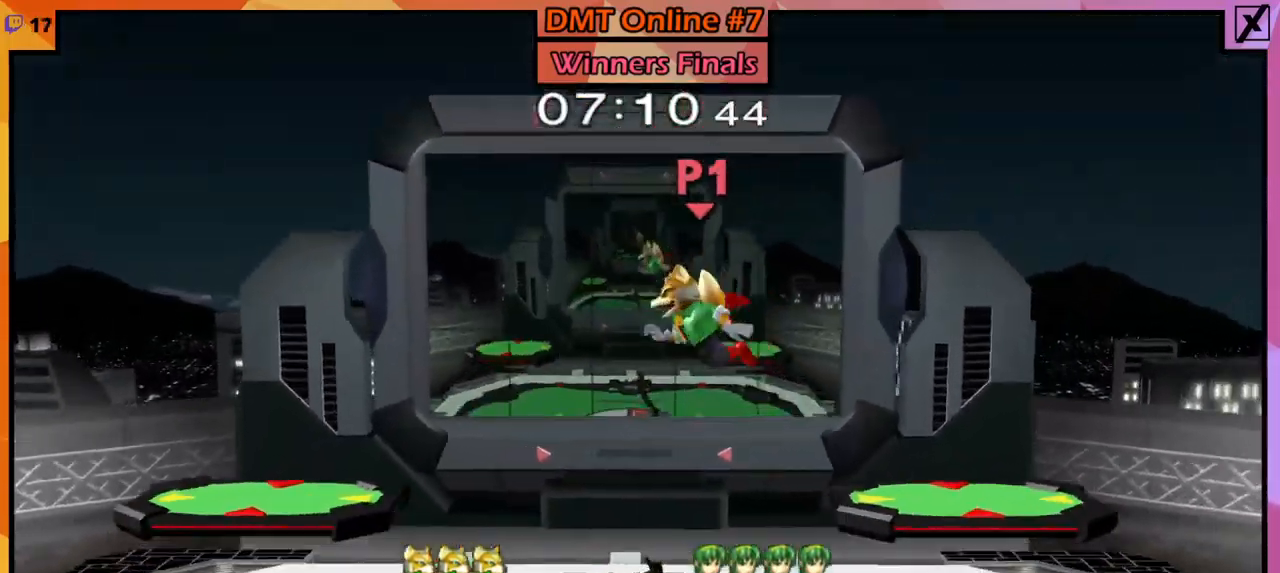
{"buttons": ["L1", "R1"], "left_stick": "left", "right_stick": "center", "events": [[33, "left_stick", "left"], [167, "left_stick", "down-left"], [200, "right_stick", "right"], [333, "right_stick", "center"], [367, "L1", "down"], [367, "R1", "down"], [433, "left_stick", "left"]]}
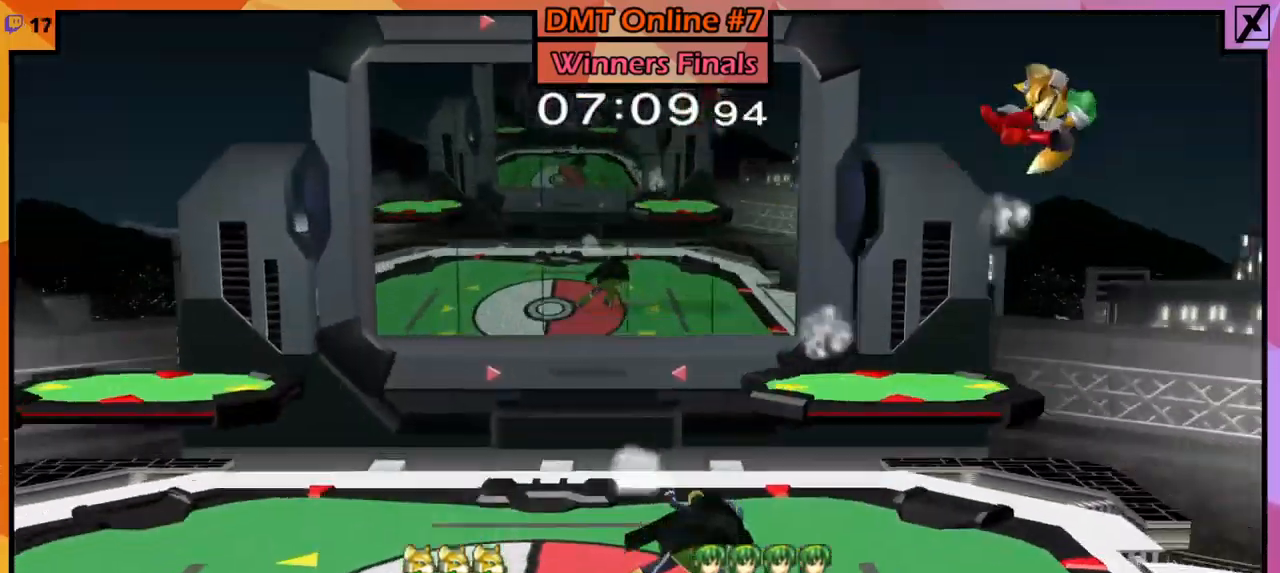
{"buttons": ["Y"], "left_stick": "down-left", "right_stick": "center", "events": [[34, "L1", "up"], [34, "R1", "up"], [34, "left_stick", "up-left"], [301, "left_stick", "left"], [467, "left_stick", "down-left"], [501, "Y", "down"]]}
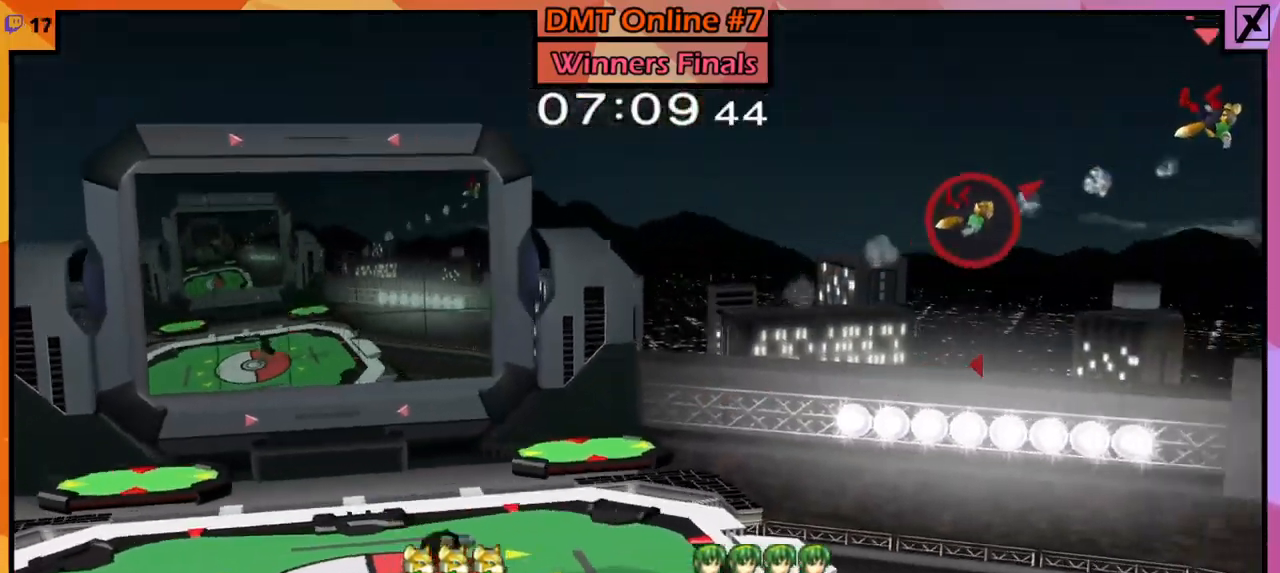
{"buttons": ["Y", "L1", "R1"], "left_stick": "left", "right_stick": "center", "events": [[33, "L1", "down"], [33, "R1", "down"], [33, "left_stick", "down-right"], [133, "Y", "up"], [133, "left_stick", "left"], [167, "L1", "up"], [167, "R1", "up"], [200, "left_stick", "right"], [267, "left_stick", "left"], [367, "left_stick", "right"], [433, "left_stick", "left"], [467, "Y", "down"], [500, "L1", "down"], [500, "R1", "down"]]}
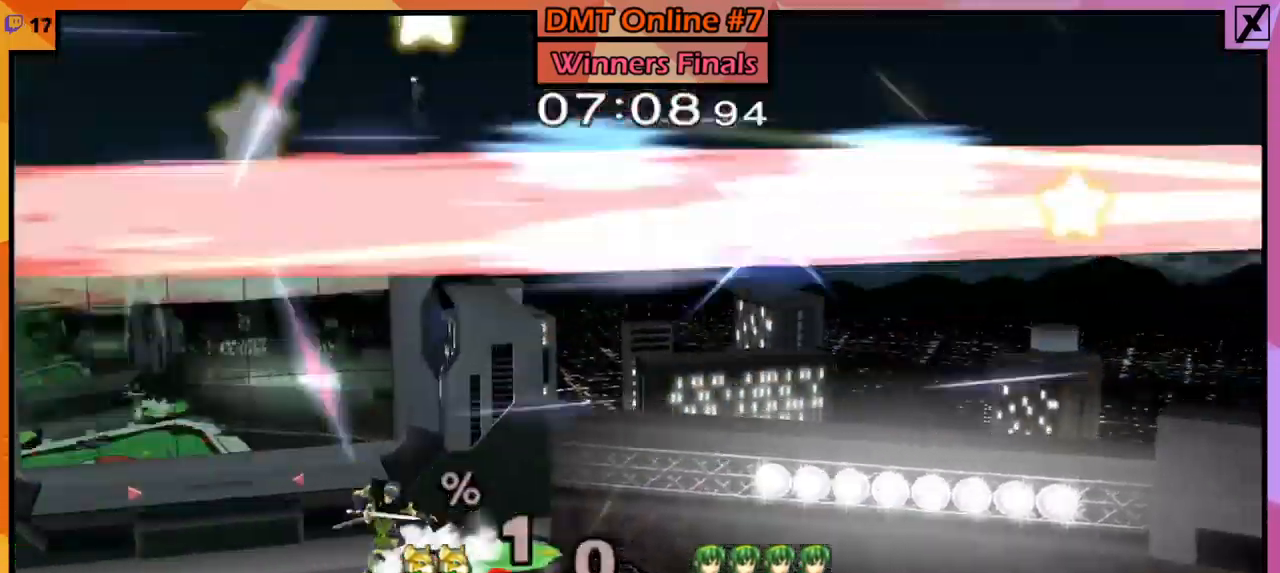
{"buttons": ["Y", "L1", "R1"], "left_stick": "left", "right_stick": "center", "events": [[67, "left_stick", "down-left"], [100, "Y", "up"], [134, "L1", "up"], [134, "R1", "up"], [200, "left_stick", "right"], [267, "left_stick", "left"], [334, "left_stick", "right"], [401, "Y", "down"], [434, "L1", "down"], [434, "R1", "down"], [434, "left_stick", "down"], [501, "left_stick", "left"]]}
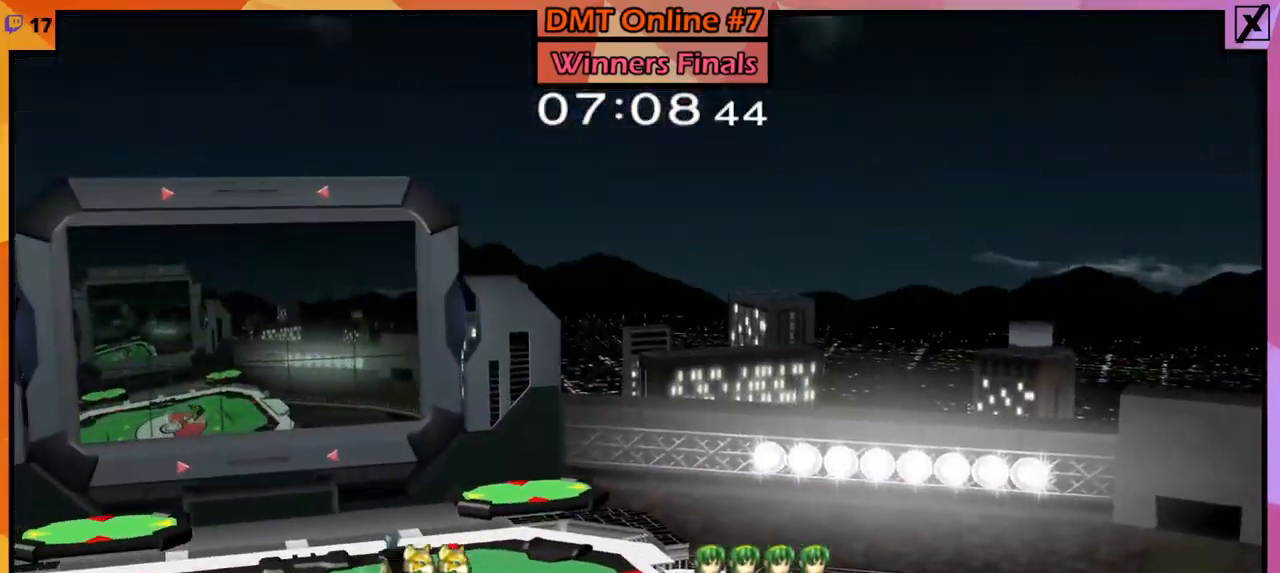
{"buttons": [], "left_stick": "left", "right_stick": "center", "events": [[33, "Y", "up"], [66, "L1", "up"], [66, "R1", "up"], [66, "left_stick", "center"], [367, "left_stick", "left"]]}
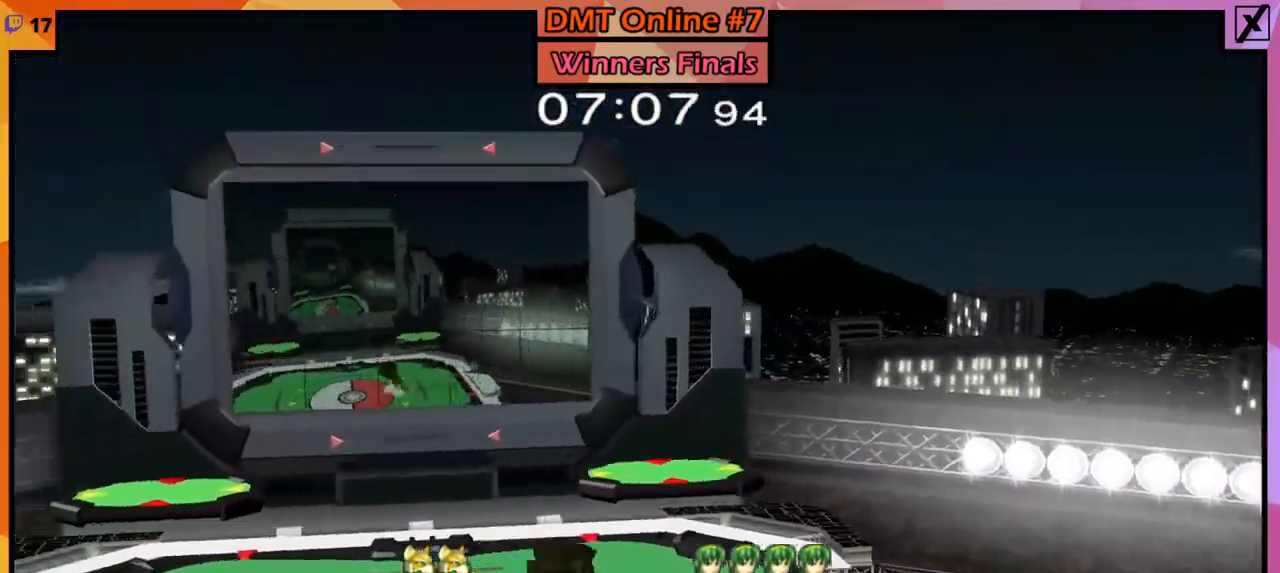
{"buttons": [], "left_stick": "center", "right_stick": "center", "events": [[100, "left_stick", "center"]]}
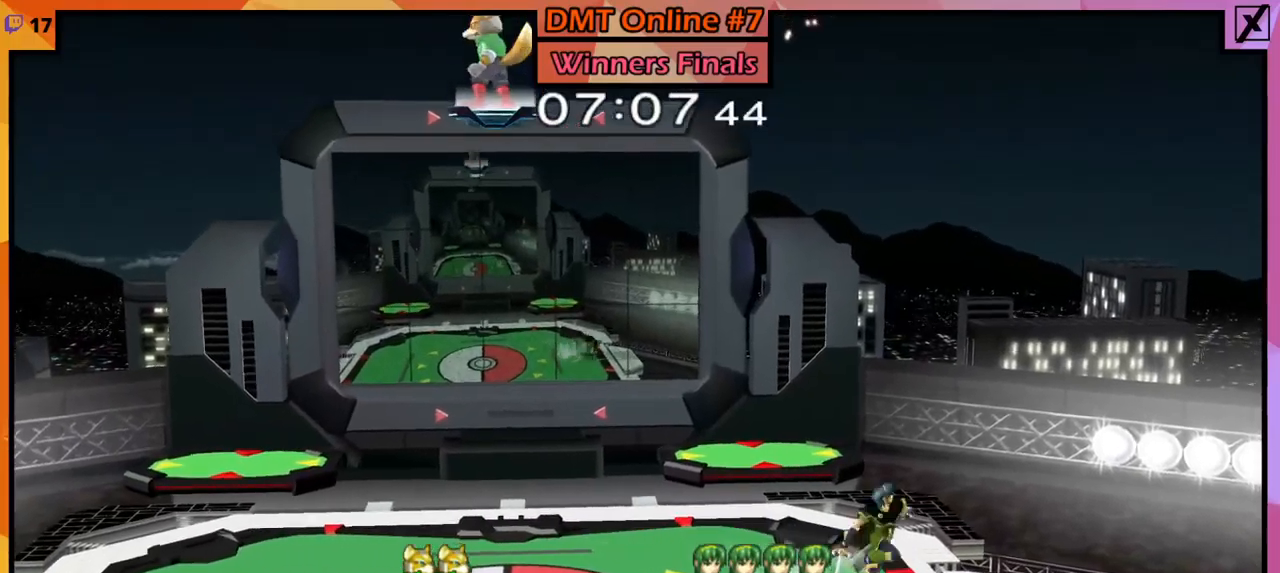
{"buttons": [], "left_stick": "center", "right_stick": "center", "events": [[334, "left_stick", "left"], [501, "left_stick", "center"]]}
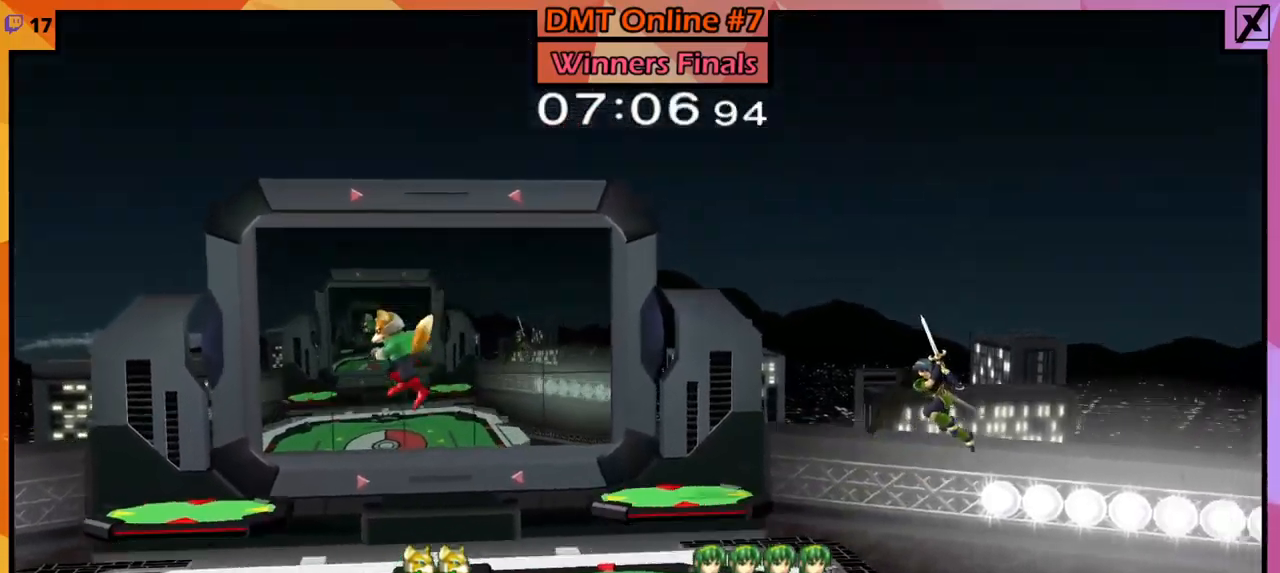
{"buttons": ["B"], "left_stick": "center", "right_stick": "center", "events": [[33, "left_stick", "left"], [66, "left_stick", "center"], [133, "B", "down"], [233, "B", "up"], [467, "B", "down"]]}
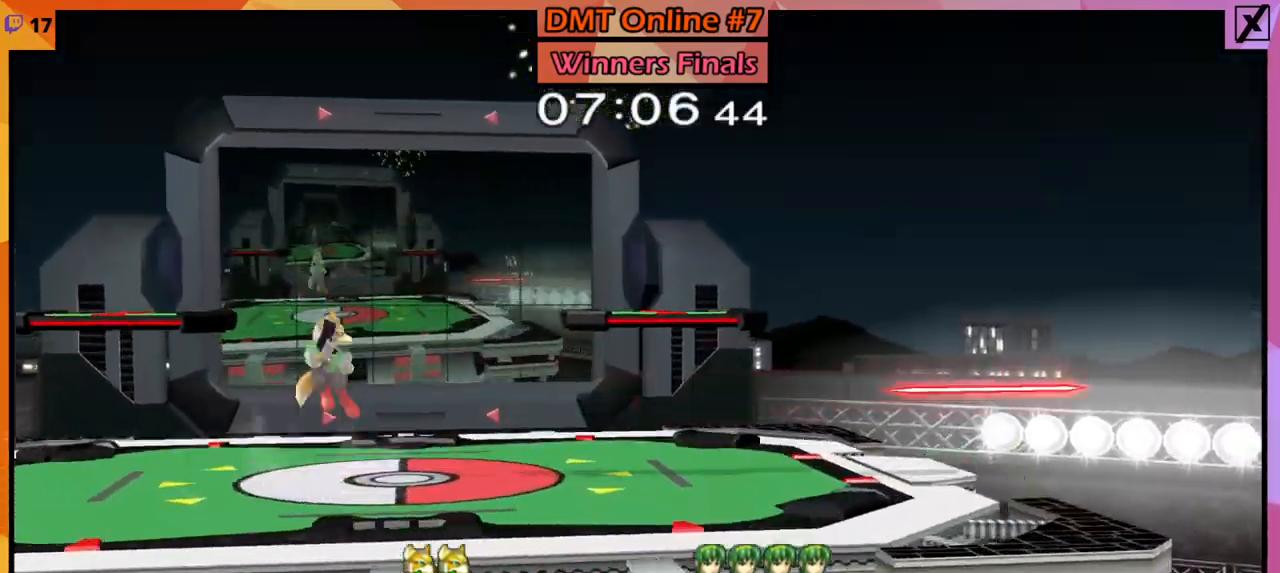
{"buttons": [], "left_stick": "center", "right_stick": "center", "events": [[33, "B", "up"], [100, "B", "down"], [200, "B", "up"], [400, "B", "down"], [467, "B", "up"]]}
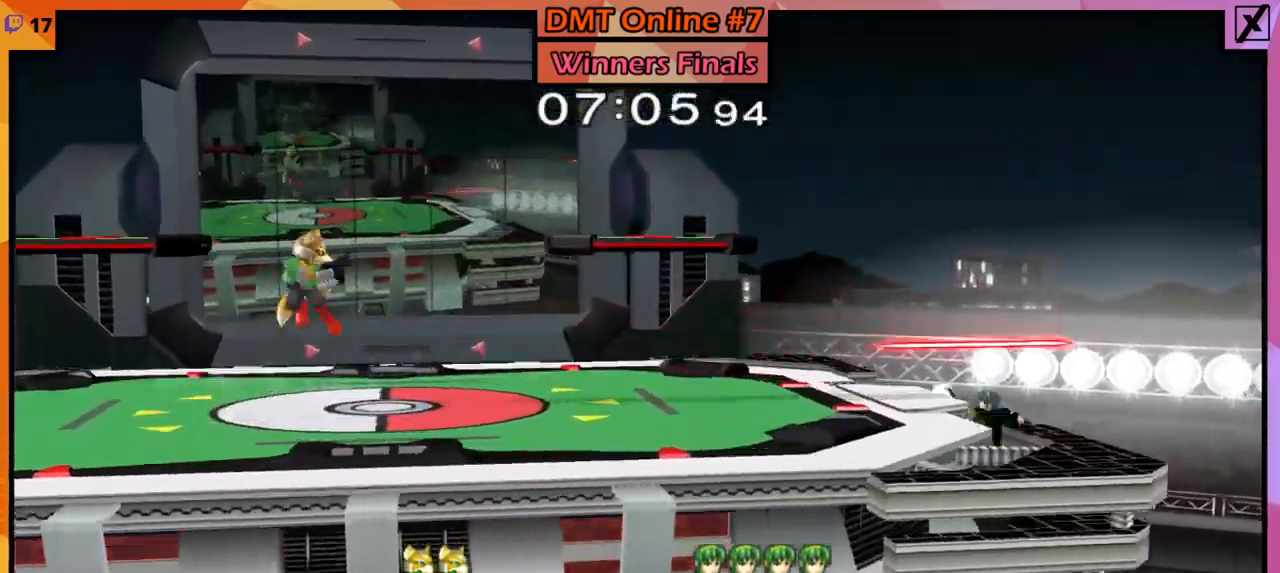
{"buttons": [], "left_stick": "center", "right_stick": "center", "events": [[33, "B", "down"], [133, "B", "up"], [400, "B", "down"], [467, "B", "up"]]}
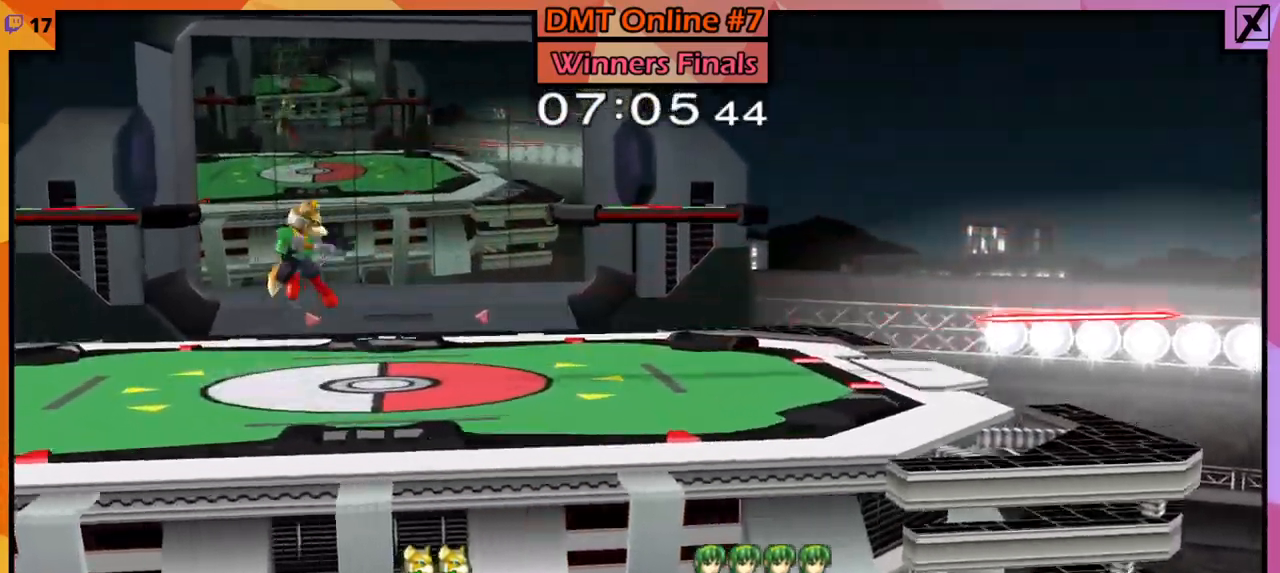
{"buttons": ["B"], "left_stick": "center", "right_stick": "center", "events": [[33, "B", "down"], [134, "B", "up"], [367, "B", "down"], [434, "B", "up"], [501, "B", "down"]]}
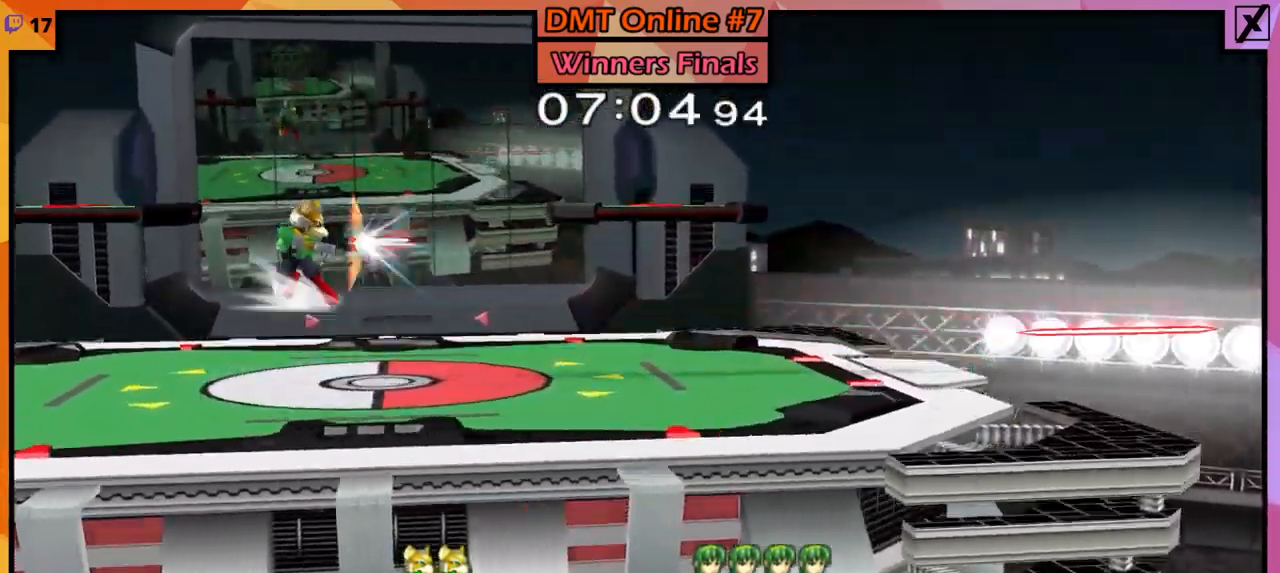
{"buttons": ["B"], "left_stick": "center", "right_stick": "center", "events": [[100, "B", "up"], [333, "B", "down"], [400, "B", "up"], [467, "B", "down"]]}
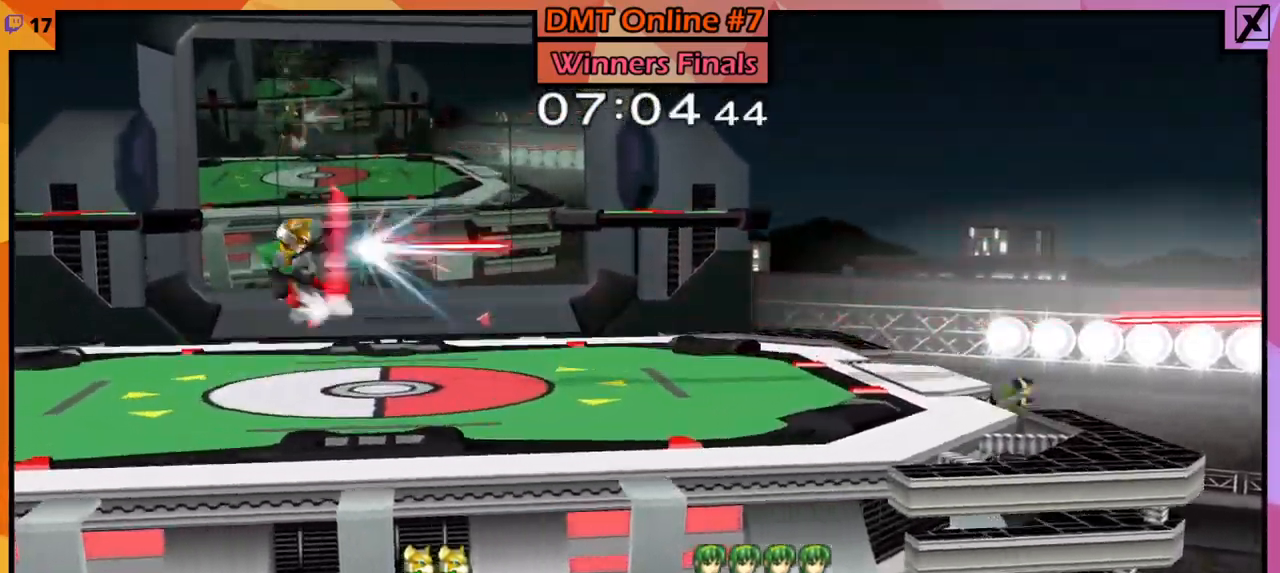
{"buttons": ["B"], "left_stick": "center", "right_stick": "center", "events": [[67, "B", "up"], [300, "B", "down"], [400, "B", "up"], [467, "B", "down"]]}
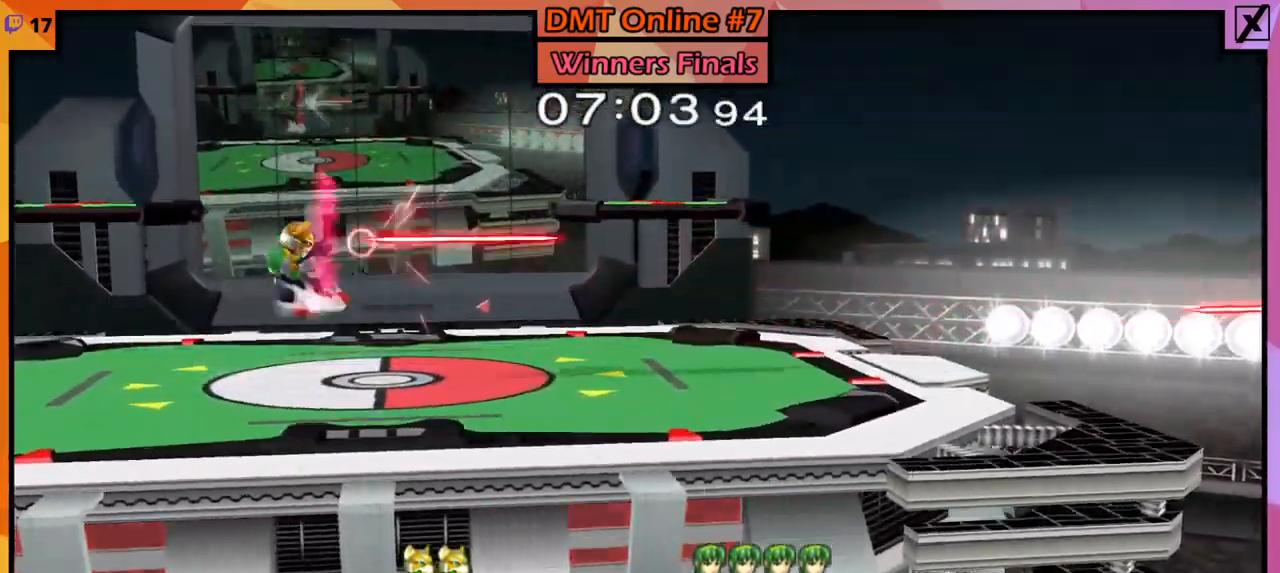
{"buttons": [], "left_stick": "center", "right_stick": "center", "events": [[66, "B", "up"], [200, "left_stick", "up"], [266, "left_stick", "center"], [300, "B", "down"], [367, "B", "up"], [400, "B", "down"], [500, "B", "up"]]}
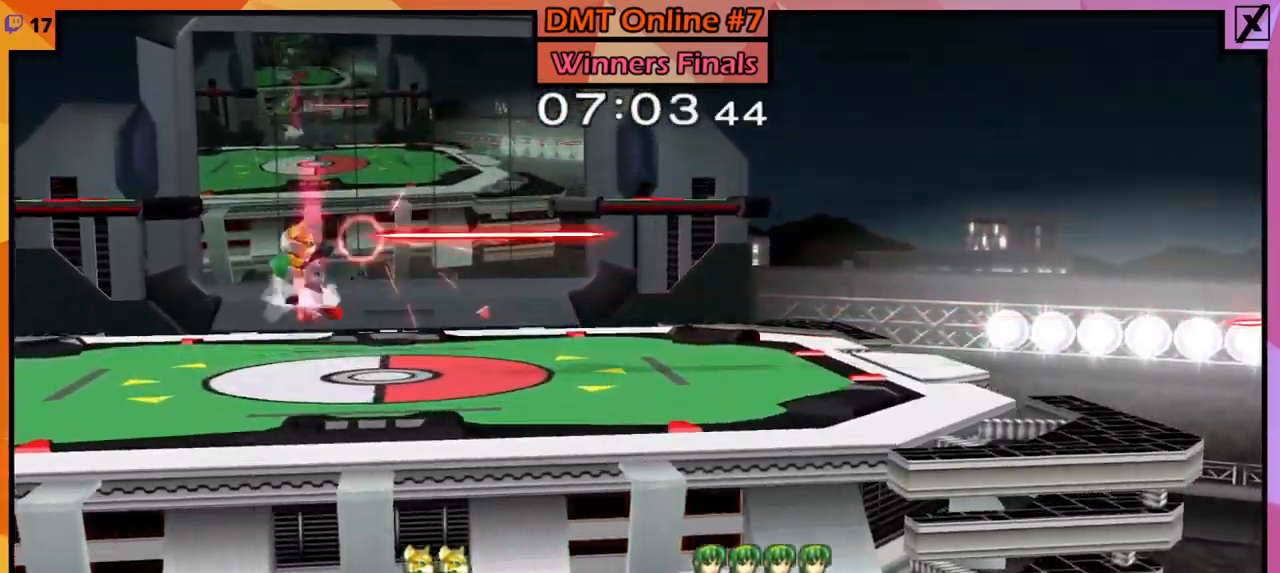
{"buttons": [], "left_stick": "center", "right_stick": "center", "events": [[267, "B", "down"], [334, "B", "up"], [400, "B", "down"], [501, "B", "up"]]}
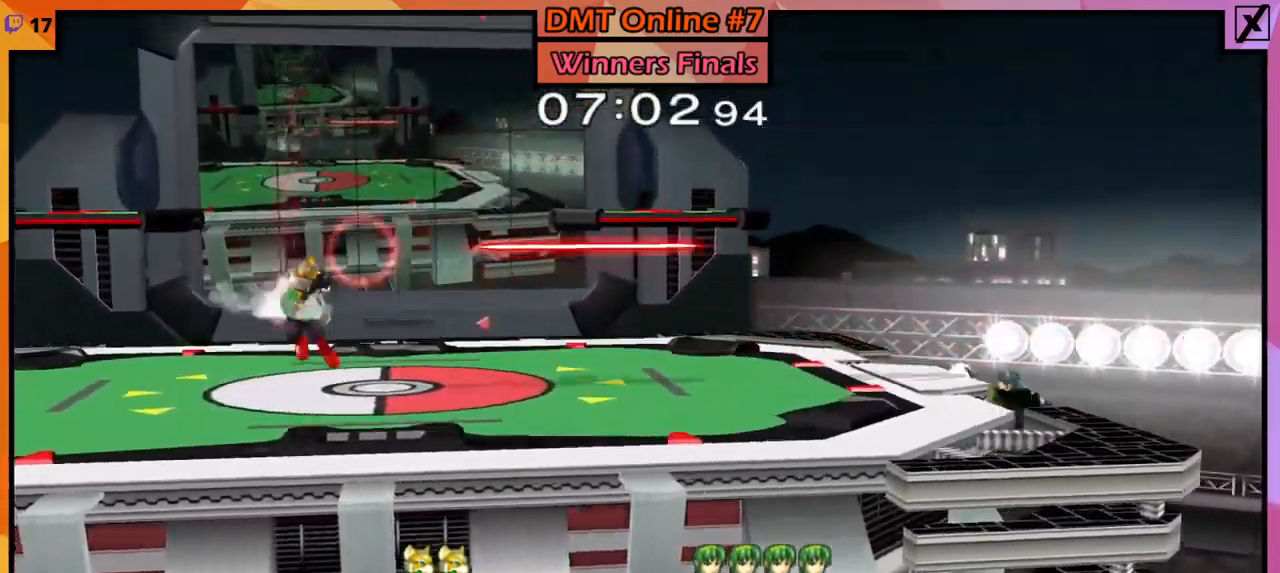
{"buttons": [], "left_stick": "center", "right_stick": "center", "events": [[233, "B", "down"], [300, "B", "up"], [367, "B", "down"], [466, "B", "up"]]}